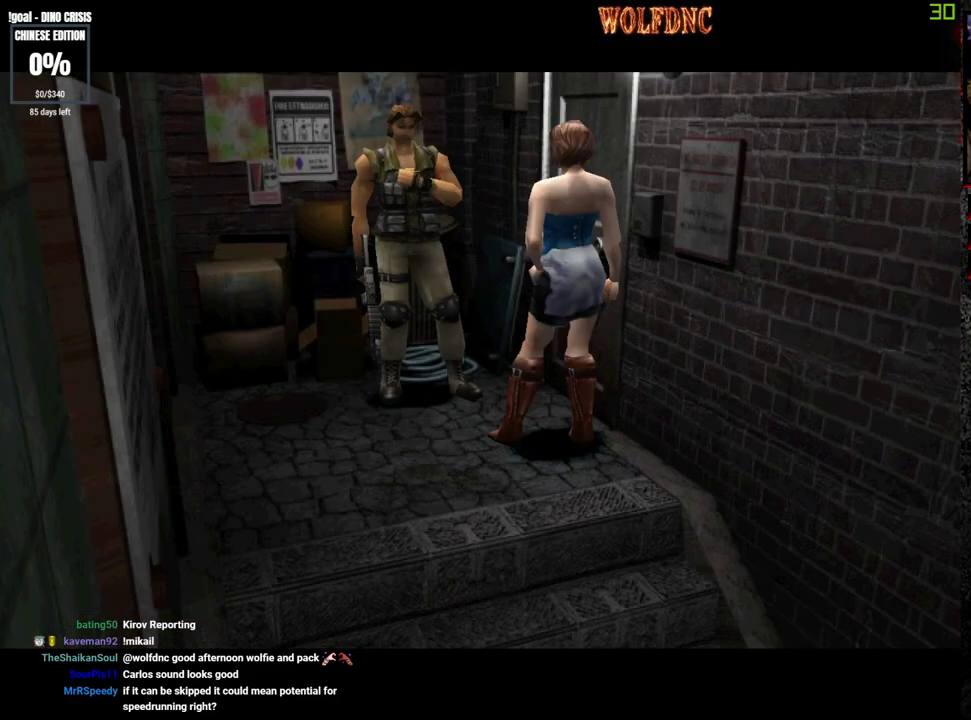
Gameplay with a controller (PlayStation layout); each line is a JSON object with the inputs held at the frame after it. "events" lists button and stick changes between this image and that frame as [ms after this image, input, new state], when the widget could be followed in between. Not read: L3 R3.
{"buttons": ["CROSS"], "events": [[83, "CROSS", "down"], [233, "CROSS", "up"], [283, "CROSS", "down"], [367, "CROSS", "up"], [417, "CROSS", "down"]]}
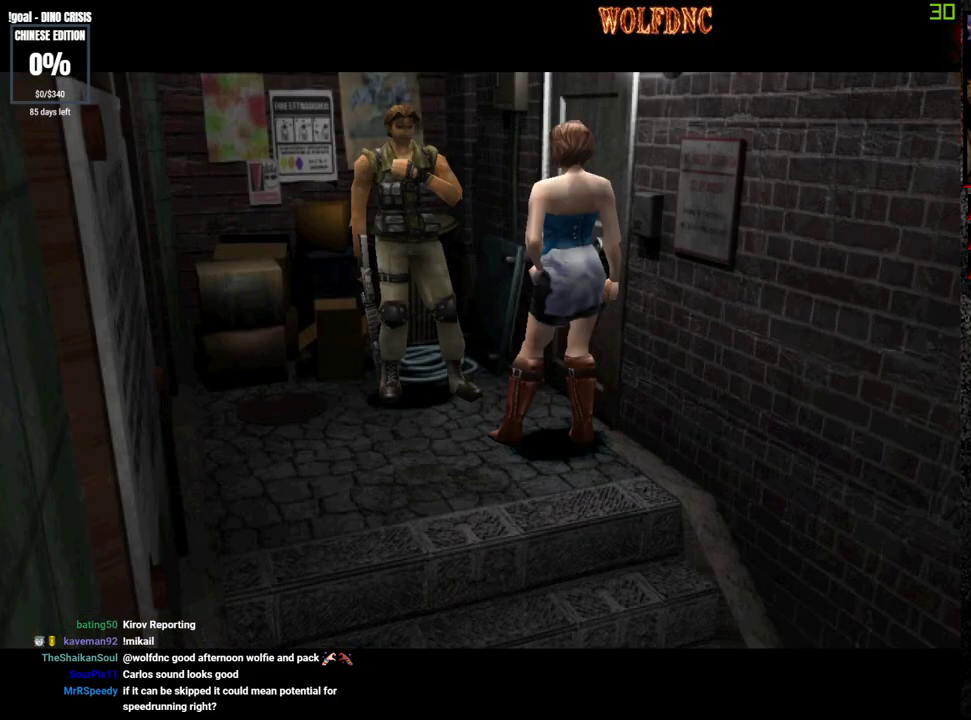
{"buttons": ["CROSS"], "events": [[150, "CROSS", "up"], [200, "CROSS", "down"], [250, "CROSS", "up"], [300, "CROSS", "down"], [383, "CROSS", "up"], [433, "CROSS", "down"]]}
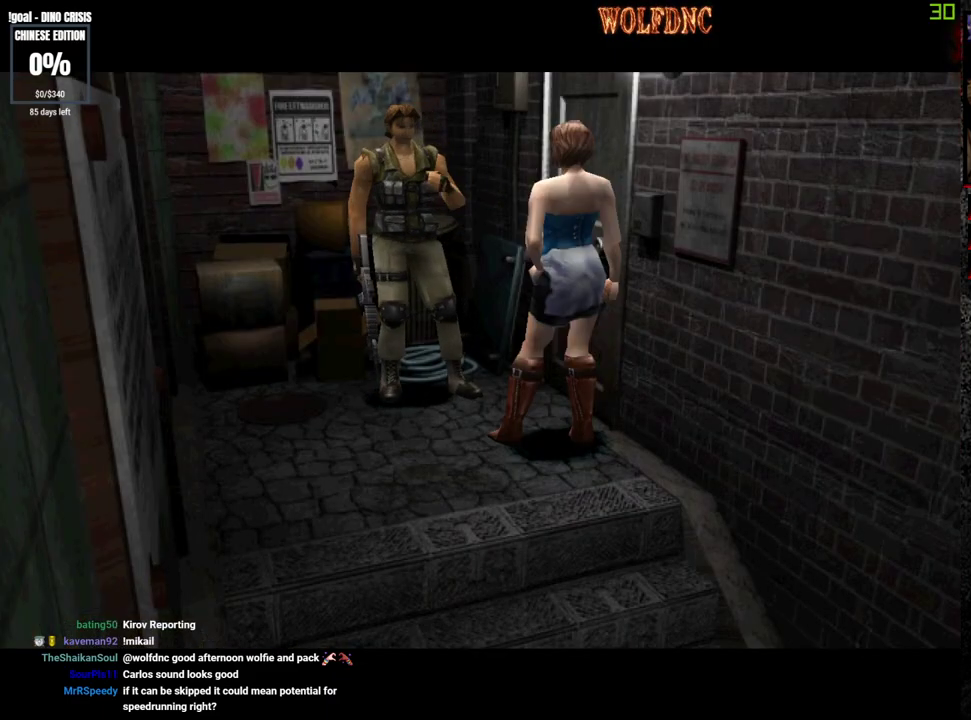
{"buttons": ["CROSS"], "events": [[167, "CROSS", "up"], [217, "CROSS", "down"], [267, "CROSS", "up"], [350, "CROSS", "down"], [400, "CROSS", "up"], [500, "CROSS", "down"]]}
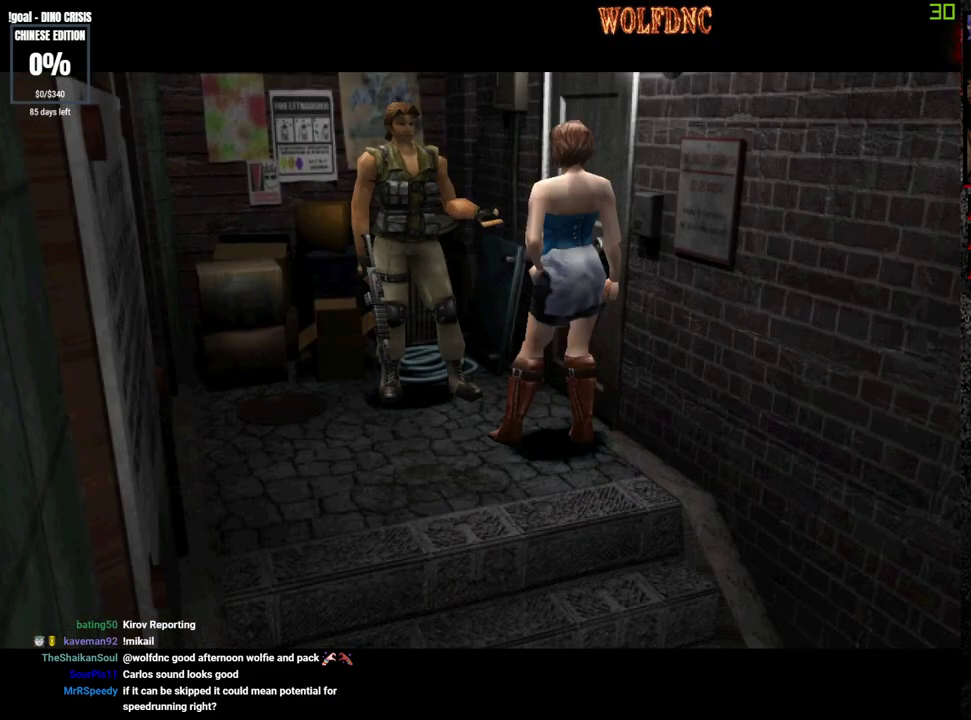
{"buttons": [], "events": [[50, "CROSS", "up"], [133, "CROSS", "down"], [183, "CROSS", "up"], [233, "CROSS", "down"], [317, "CROSS", "up"], [367, "CROSS", "down"], [467, "CROSS", "up"]]}
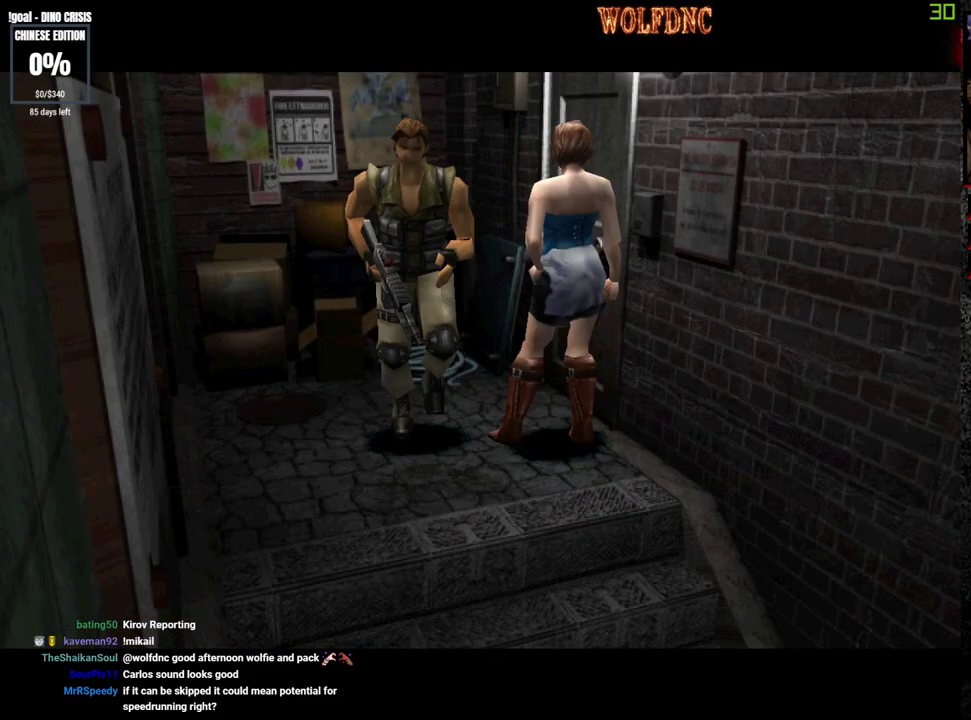
{"buttons": ["CROSS"], "events": [[17, "CROSS", "down"], [100, "CROSS", "up"], [150, "CROSS", "down"], [250, "CROSS", "up"], [483, "CROSS", "down"]]}
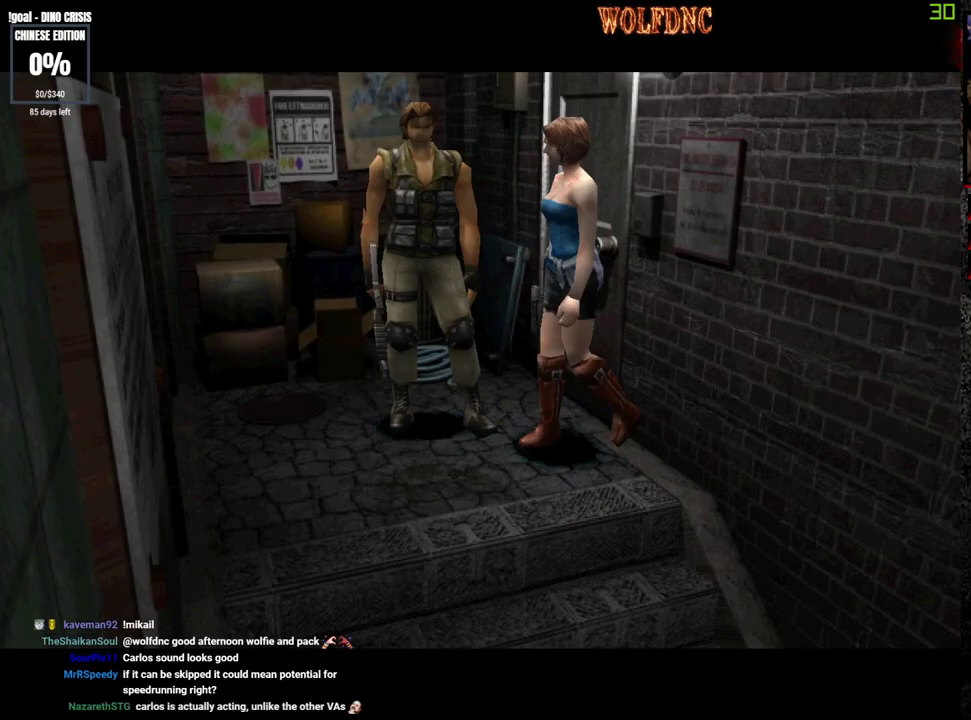
{"buttons": [], "events": [[17, "CROSS", "up"], [117, "CROSS", "down"], [217, "CROSS", "up"], [267, "CROSS", "down"], [350, "CROSS", "up"], [400, "CROSS", "down"], [500, "CROSS", "up"]]}
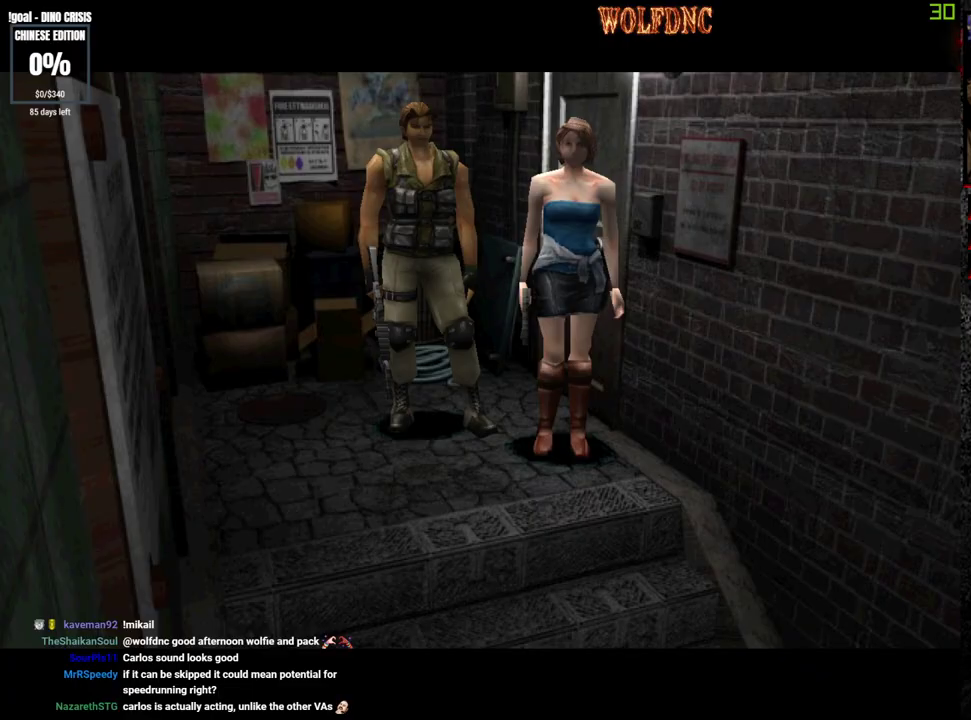
{"buttons": [], "events": [[83, "CROSS", "down"], [133, "CROSS", "up"], [233, "CROSS", "down"], [283, "CROSS", "up"], [367, "CROSS", "down"], [467, "CROSS", "up"]]}
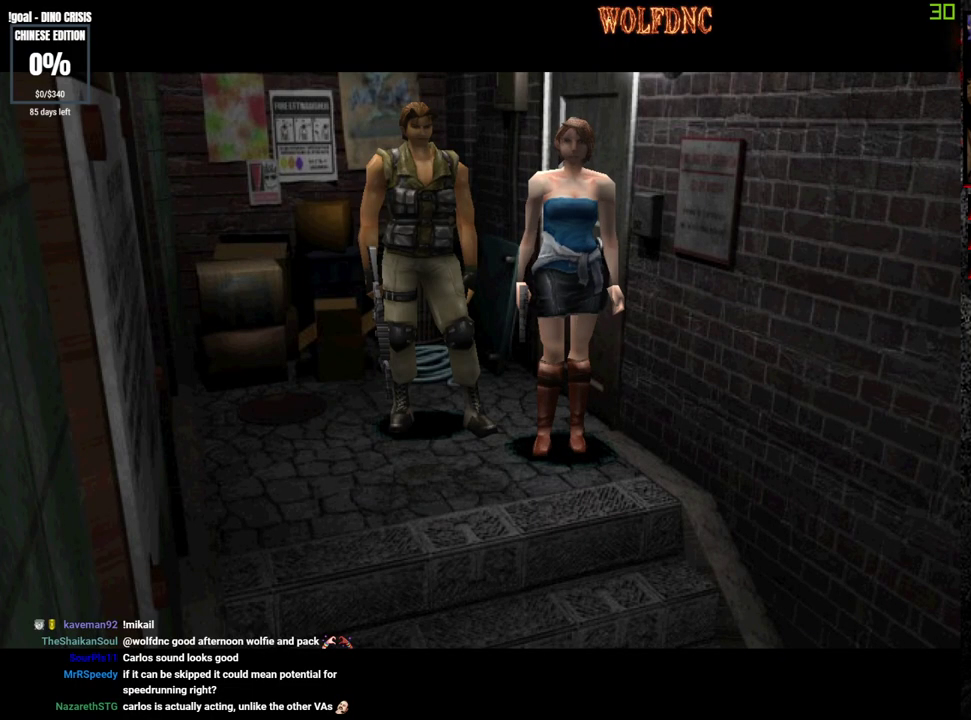
{"buttons": ["SQUARE", "DPAD_UP"], "events": [[17, "CROSS", "down"], [150, "DPAD_UP", "down"], [250, "SQUARE", "down"], [283, "CROSS", "up"], [333, "CROSS", "down"], [483, "CROSS", "up"]]}
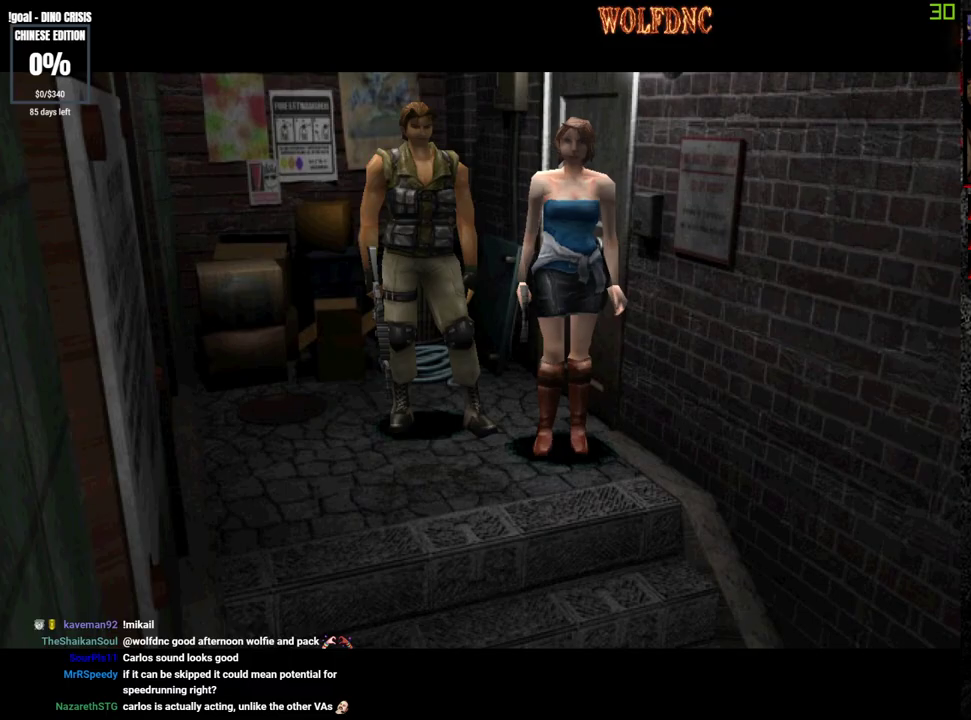
{"buttons": ["CROSS", "SQUARE", "DPAD_UP"], "events": [[17, "CROSS", "down"], [317, "CROSS", "up"], [350, "CROSS", "down"], [450, "CROSS", "up"], [500, "CROSS", "down"]]}
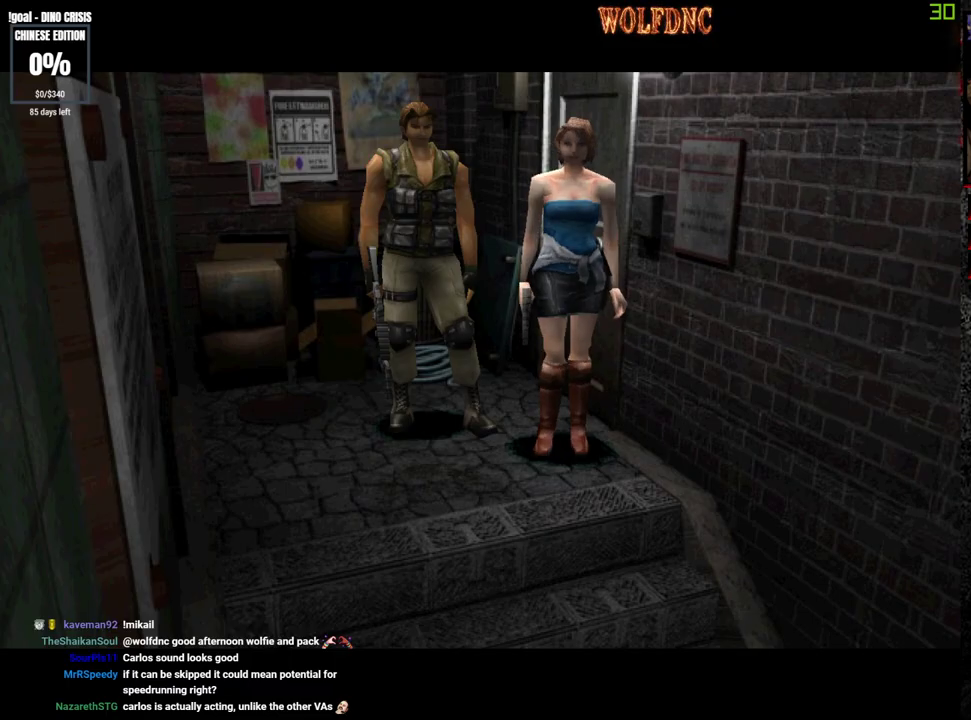
{"buttons": [], "events": [[83, "DPAD_UP", "up"], [133, "CROSS", "up"], [417, "SQUARE", "up"]]}
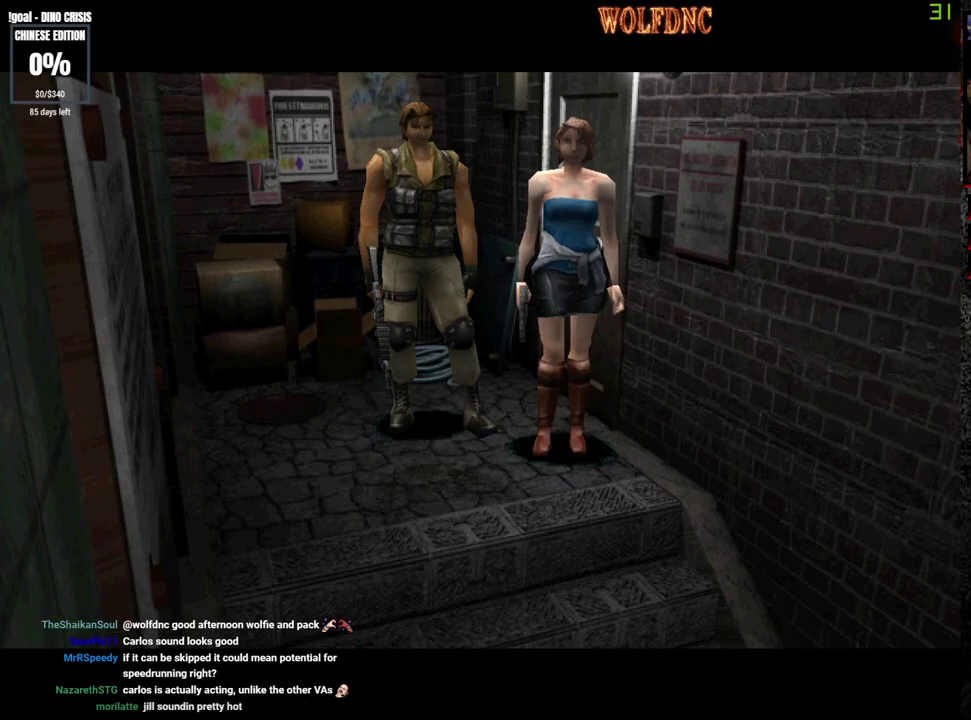
{"buttons": [], "events": []}
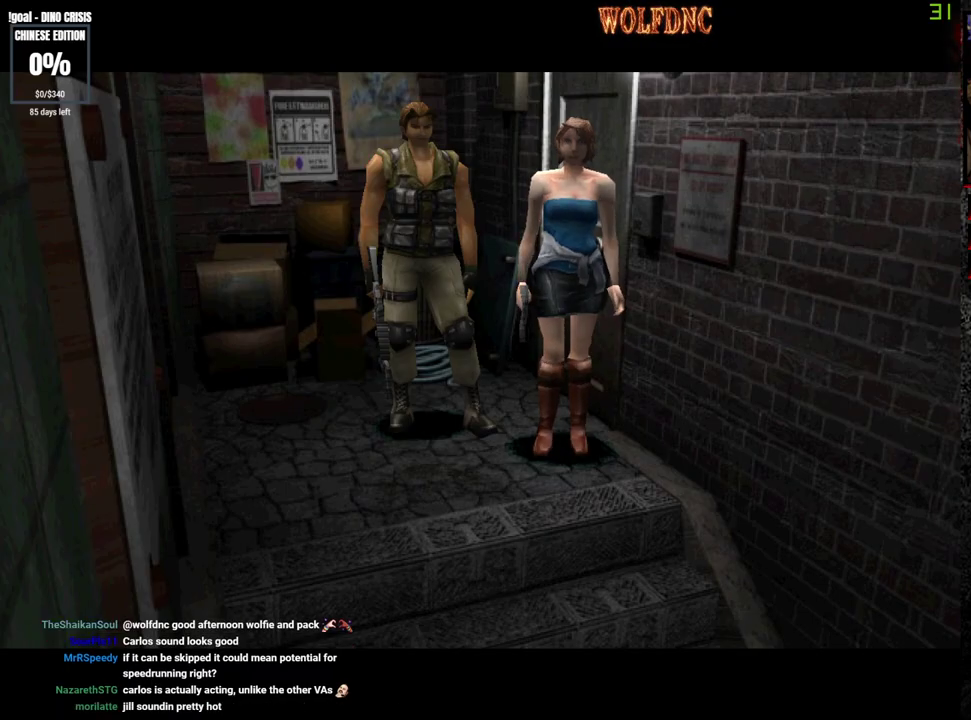
{"buttons": [], "events": [[117, "CROSS", "down"], [267, "CROSS", "up"], [350, "SELECT", "down"], [500, "SELECT", "up"]]}
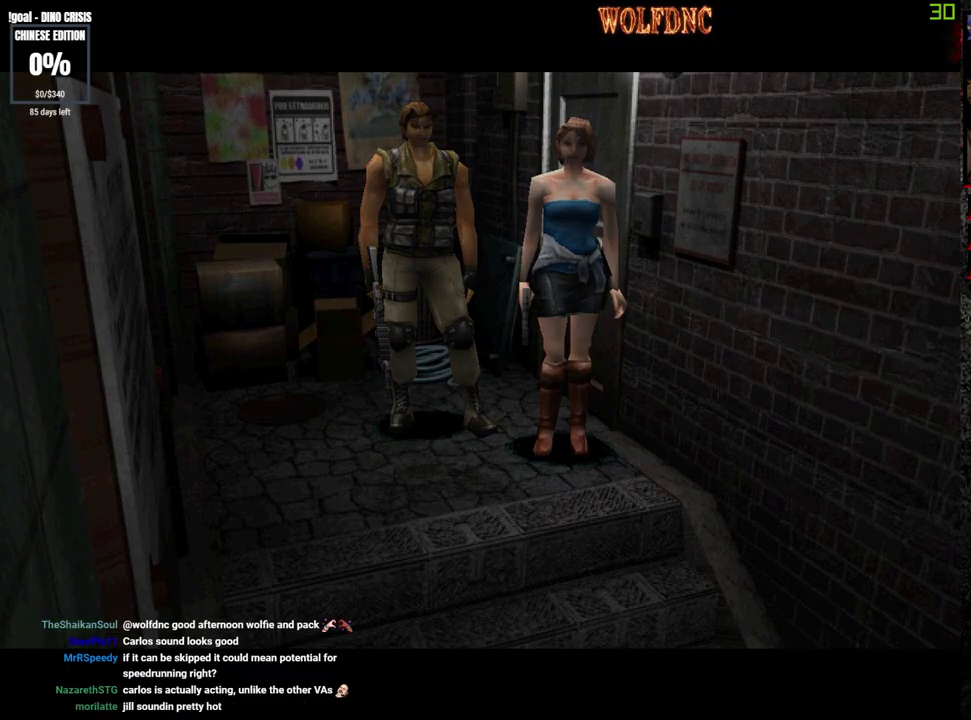
{"buttons": [], "events": []}
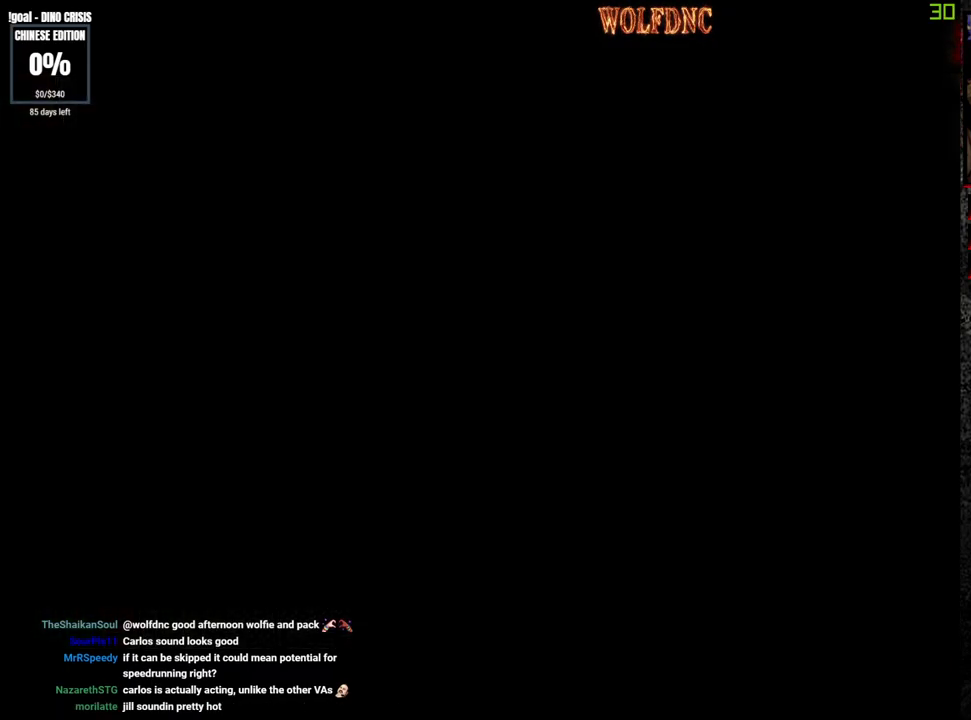
{"buttons": ["SQUARE", "DPAD_UP"], "events": [[67, "DPAD_UP", "down"], [100, "SQUARE", "down"]]}
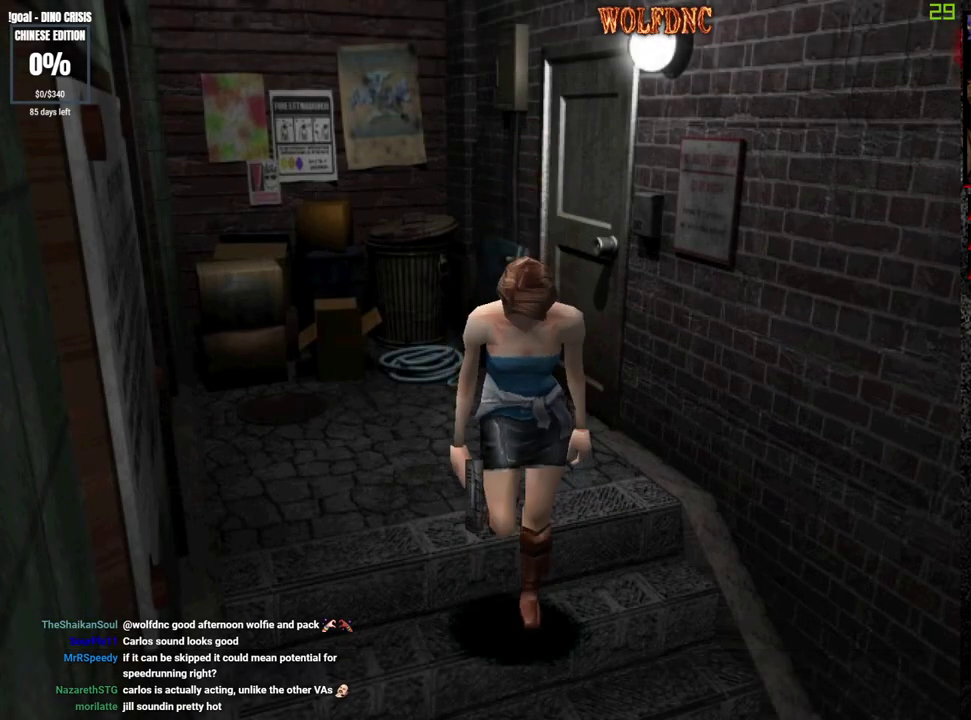
{"buttons": ["SQUARE", "DPAD_UP"], "events": []}
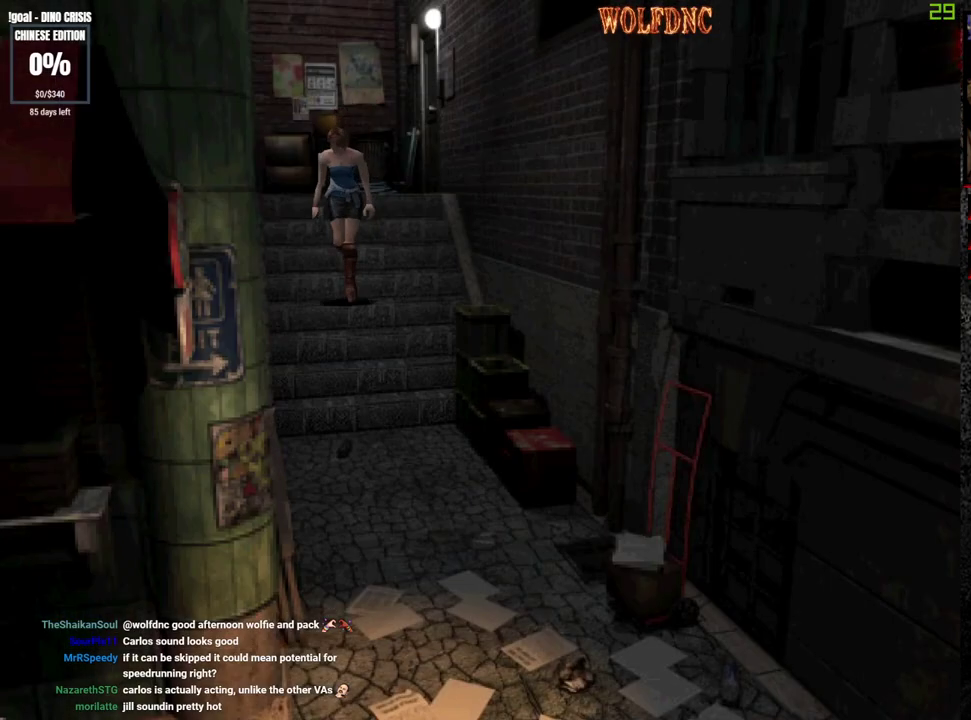
{"buttons": ["SQUARE", "DPAD_UP"], "events": [[317, "DPAD_LEFT", "down"], [417, "DPAD_LEFT", "up"]]}
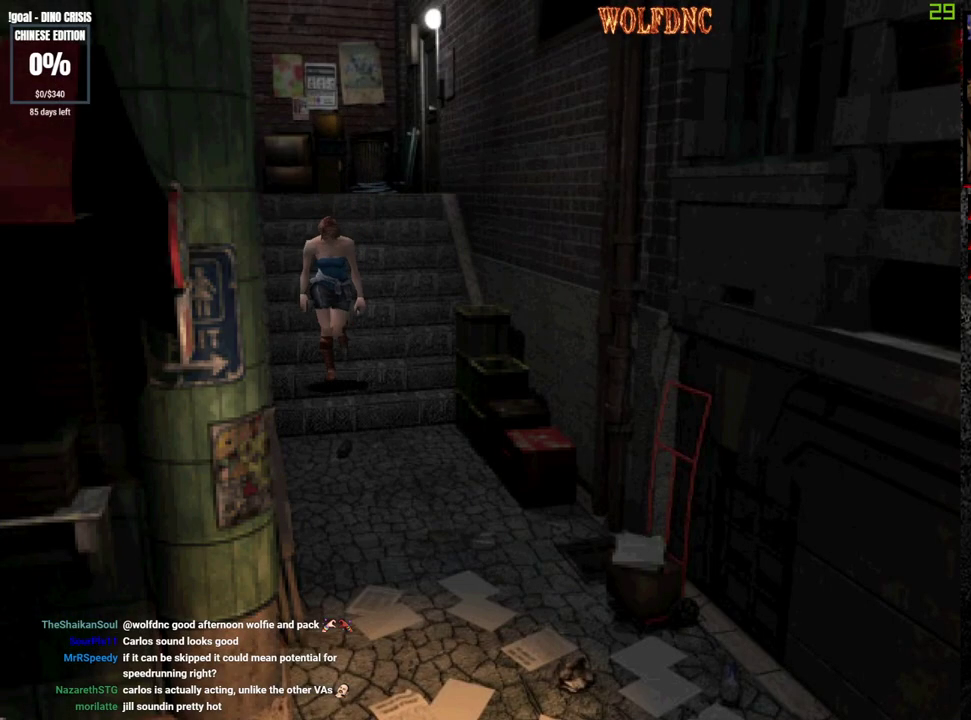
{"buttons": ["SQUARE", "DPAD_UP"], "events": []}
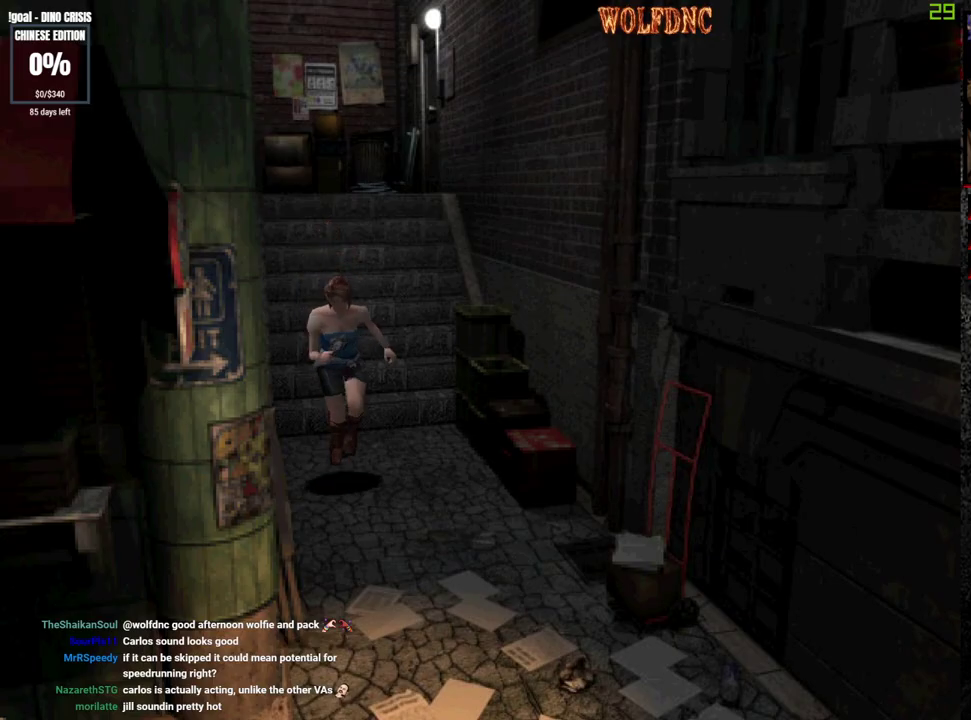
{"buttons": ["SQUARE", "DPAD_UP", "DPAD_RIGHT"], "events": [[500, "DPAD_RIGHT", "down"]]}
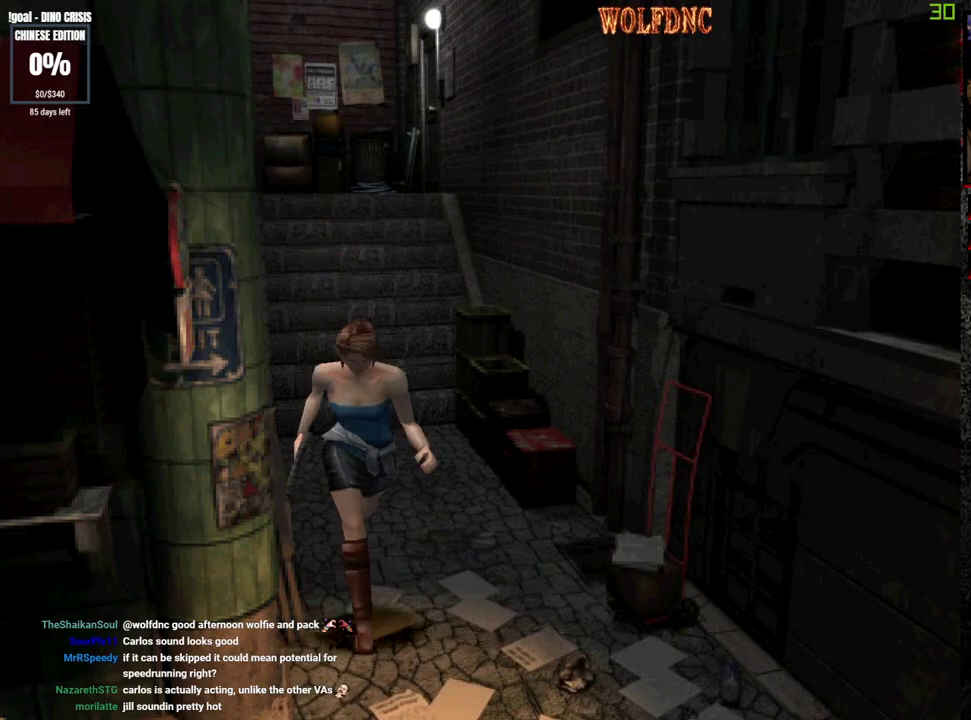
{"buttons": ["SQUARE", "DPAD_UP", "DPAD_RIGHT"], "events": []}
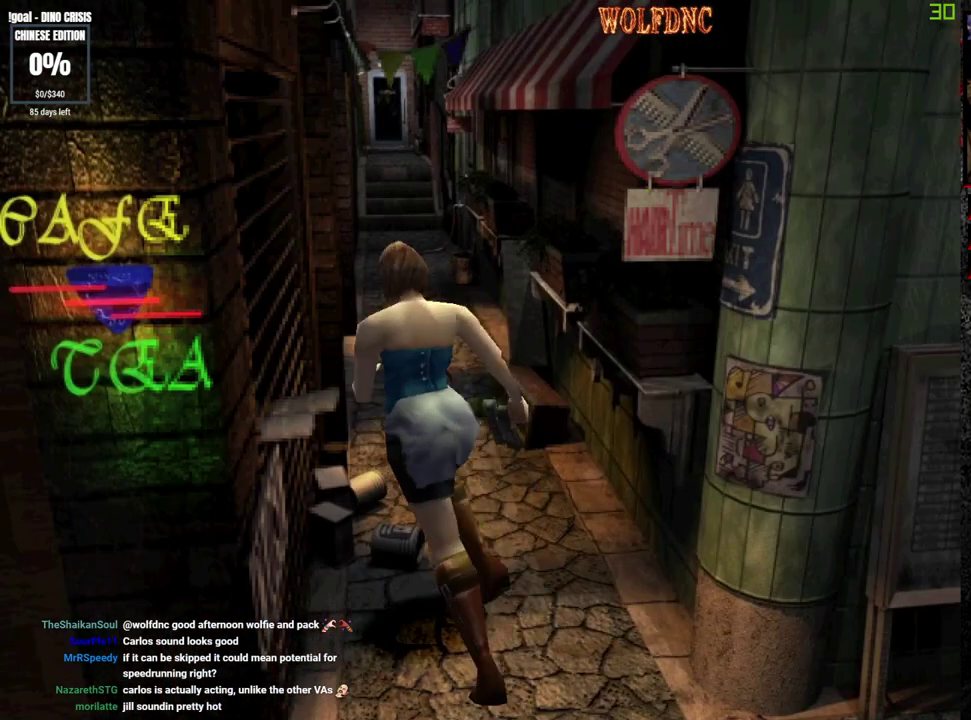
{"buttons": ["SQUARE", "DPAD_UP"], "events": [[200, "DPAD_RIGHT", "up"]]}
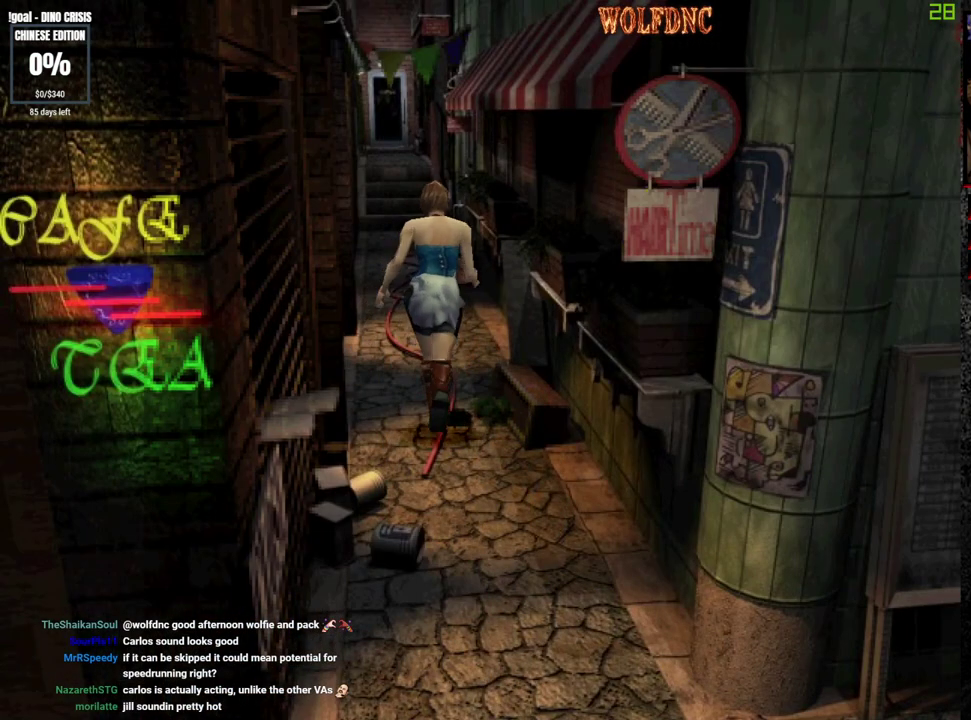
{"buttons": ["SQUARE", "DPAD_UP"], "events": [[67, "DPAD_LEFT", "down"], [117, "DPAD_LEFT", "up"]]}
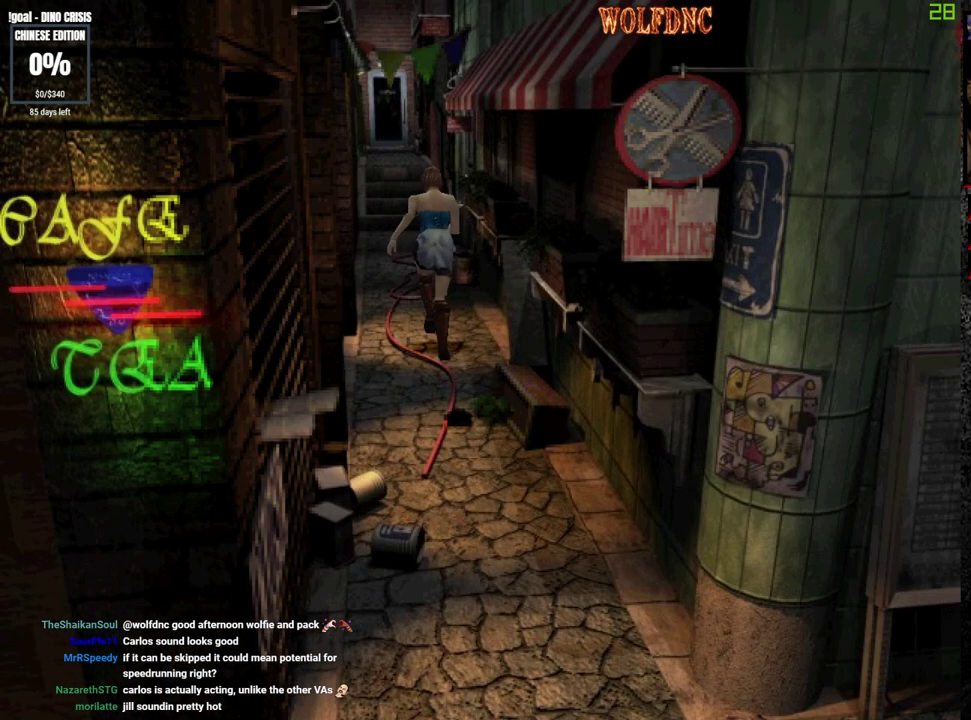
{"buttons": ["SQUARE", "DPAD_UP"], "events": []}
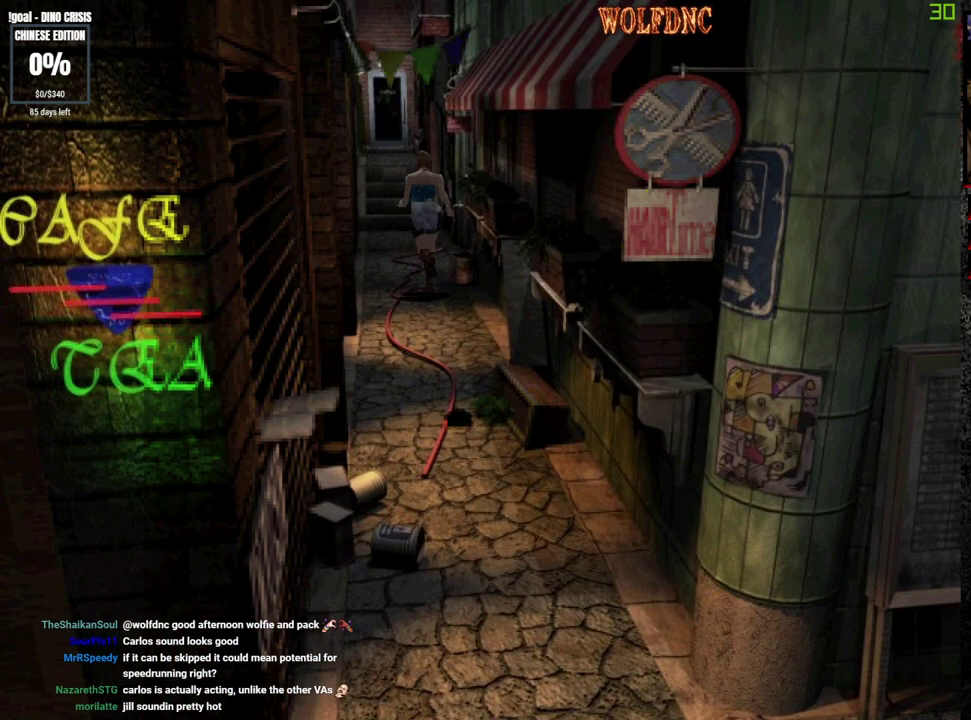
{"buttons": ["CROSS", "SQUARE", "DPAD_UP", "DPAD_RIGHT"], "events": [[50, "DPAD_RIGHT", "down"], [150, "CROSS", "down"]]}
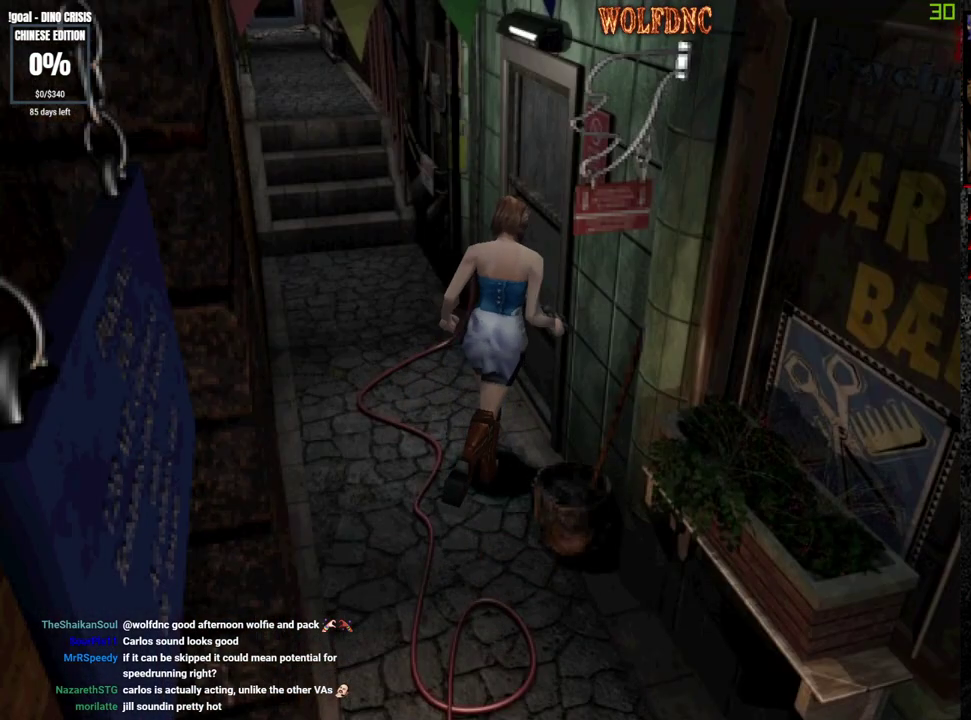
{"buttons": ["DPAD_UP"], "events": [[117, "DPAD_RIGHT", "up"], [267, "CROSS", "up"], [450, "SQUARE", "up"]]}
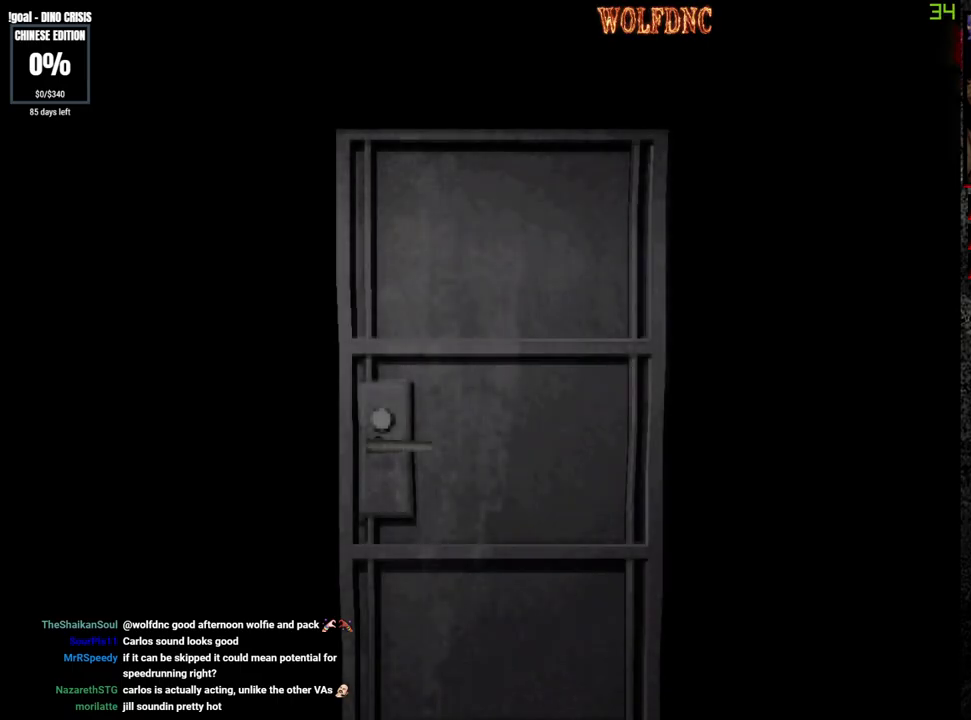
{"buttons": ["DPAD_UP"], "events": []}
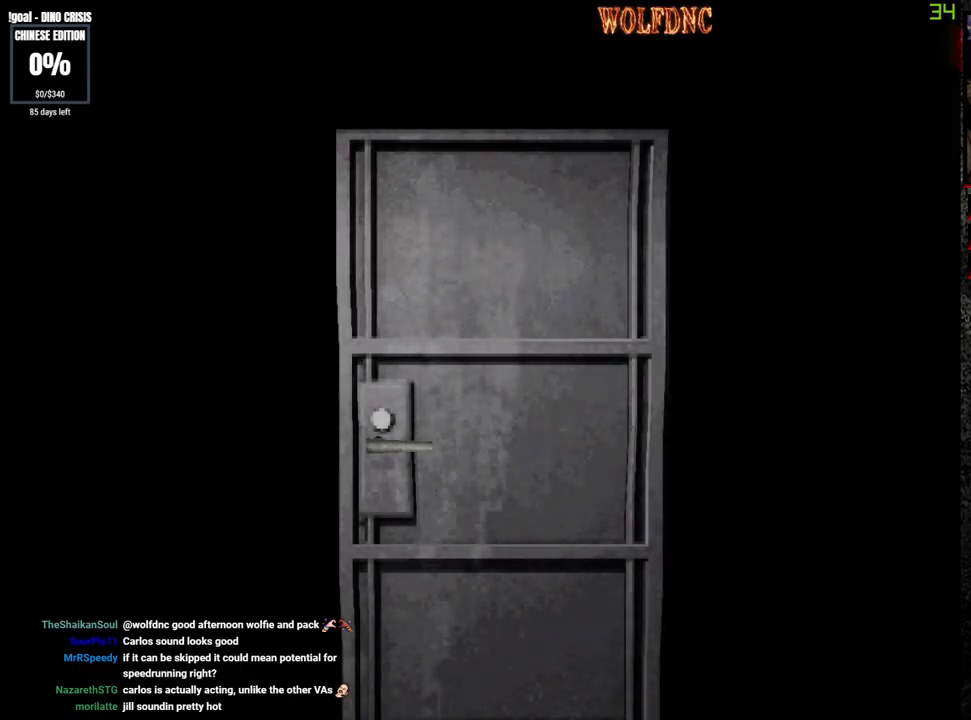
{"buttons": ["SQUARE", "DPAD_UP"], "events": [[300, "SELECT", "down"], [383, "SELECT", "up"], [483, "SQUARE", "down"]]}
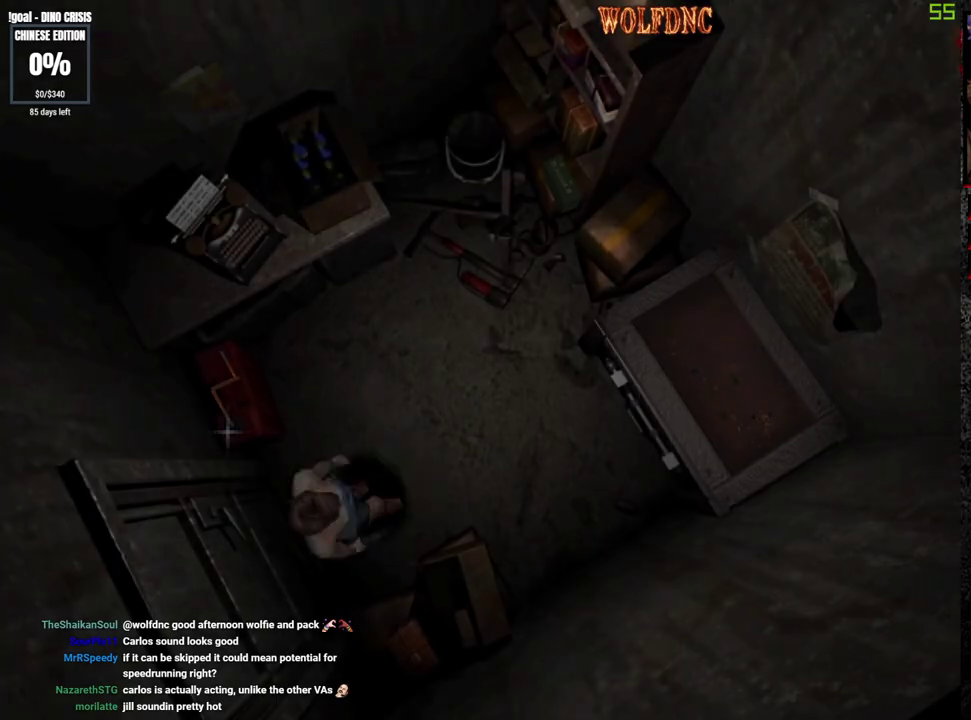
{"buttons": ["DPAD_UP"], "events": [[400, "CROSS", "down"], [500, "CROSS", "up"], [500, "SQUARE", "up"]]}
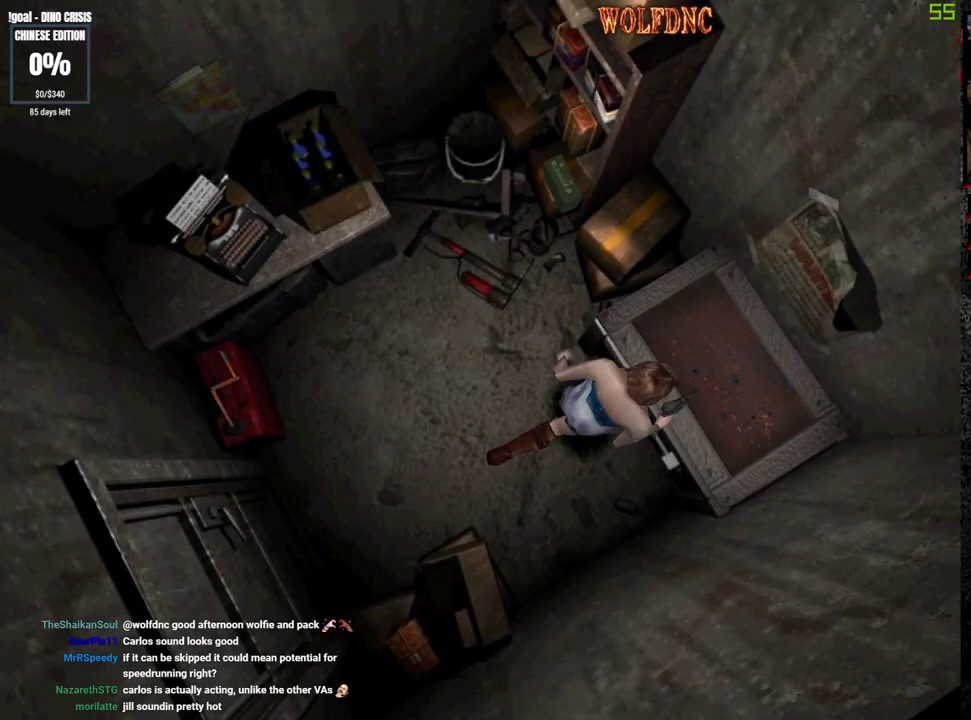
{"buttons": [], "events": [[50, "CROSS", "down"], [50, "DPAD_UP", "up"], [233, "CROSS", "up"], [283, "CROSS", "down"], [367, "CROSS", "up"], [417, "CROSS", "down"], [467, "CROSS", "up"]]}
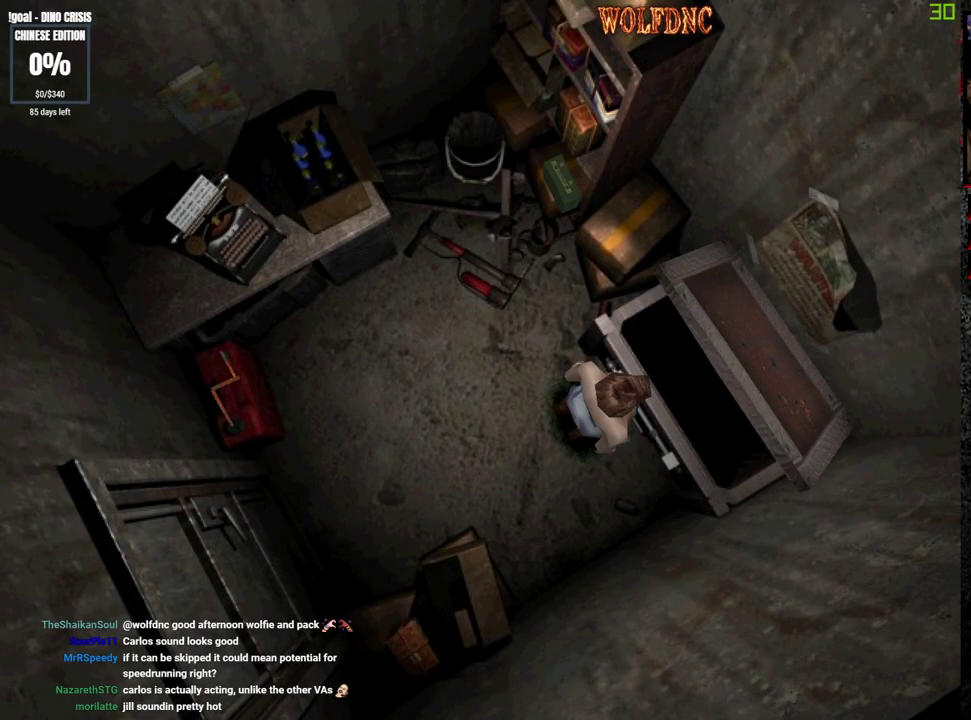
{"buttons": [], "events": [[17, "CROSS", "down"], [100, "CROSS", "up"], [283, "CROSS", "down"], [333, "CROSS", "up"], [383, "CROSS", "down"], [483, "CROSS", "up"]]}
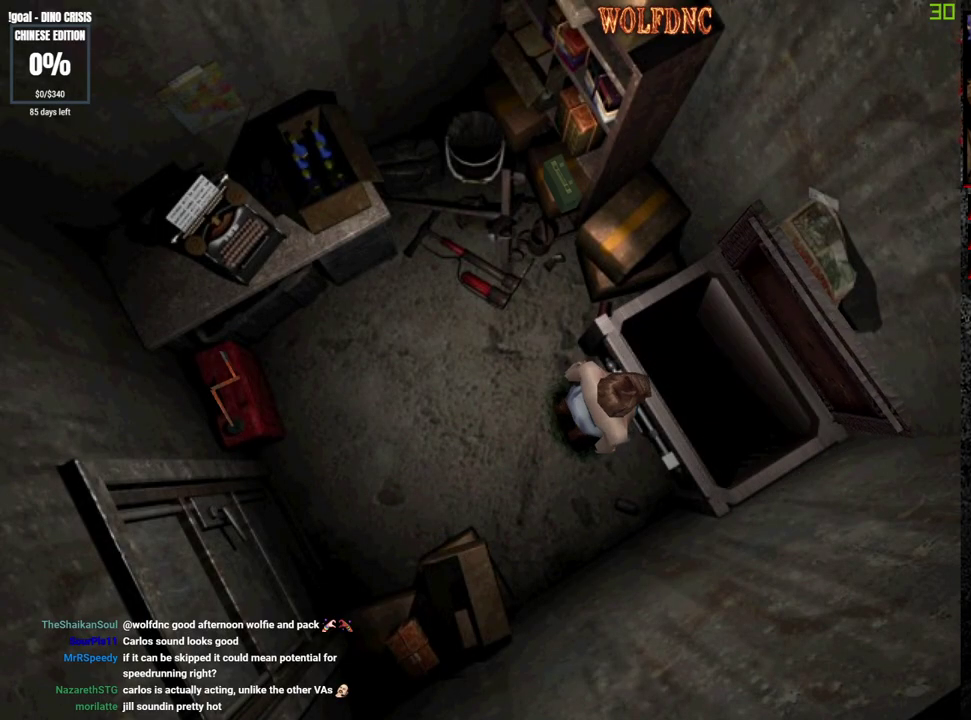
{"buttons": ["CROSS"], "events": [[17, "CROSS", "down"]]}
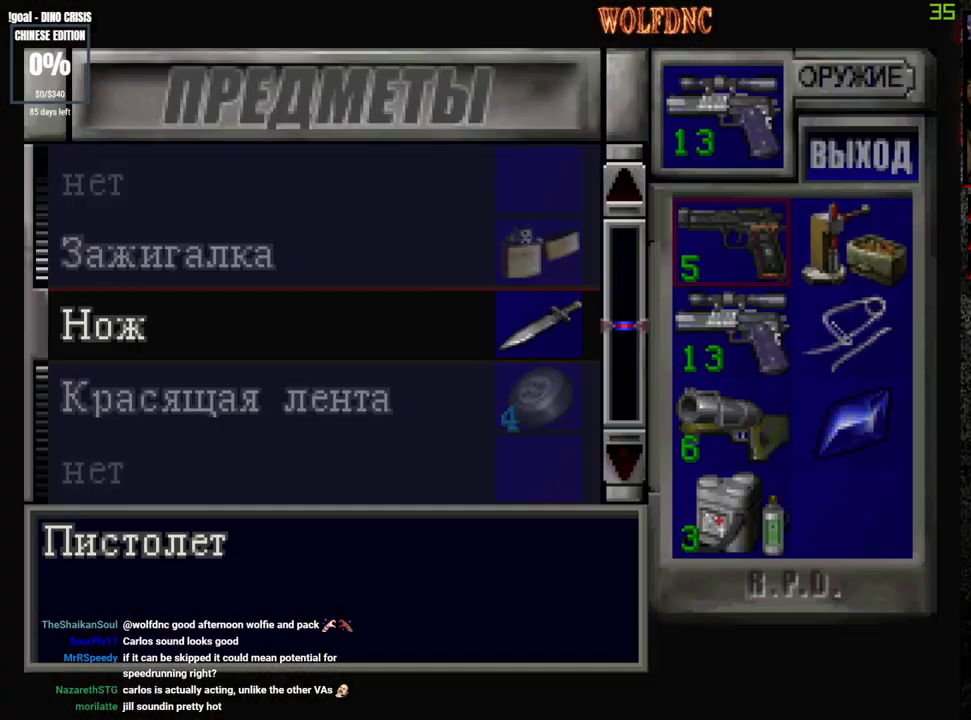
{"buttons": ["DPAD_DOWN"], "events": [[183, "CROSS", "up"], [233, "CROSS", "down"], [500, "CROSS", "up"], [500, "DPAD_DOWN", "down"]]}